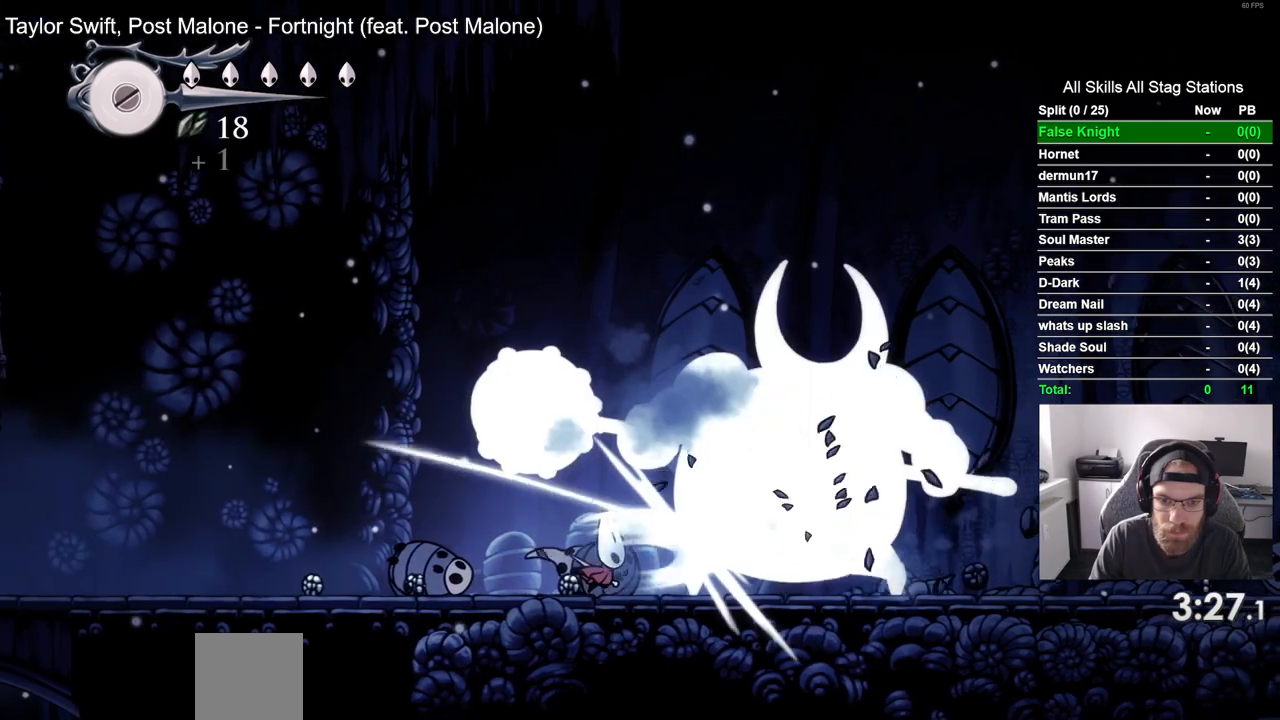
Gameplay with a controller (PlayStation layout); each line is a JSON object with the inputs held at the frame after it. "events" lists button and stick changes between this image and that frame as [ms after this image, input, new state], when the widget could be followed in between.
{"buttons": ["DPAD_LEFT"], "left_stick": "center", "right_stick": "center", "events": [[50, "SQUARE", "up"], [183, "DPAD_RIGHT", "down"], [250, "DPAD_RIGHT", "up"], [267, "SQUARE", "down"], [383, "DPAD_LEFT", "down"], [417, "SQUARE", "up"]]}
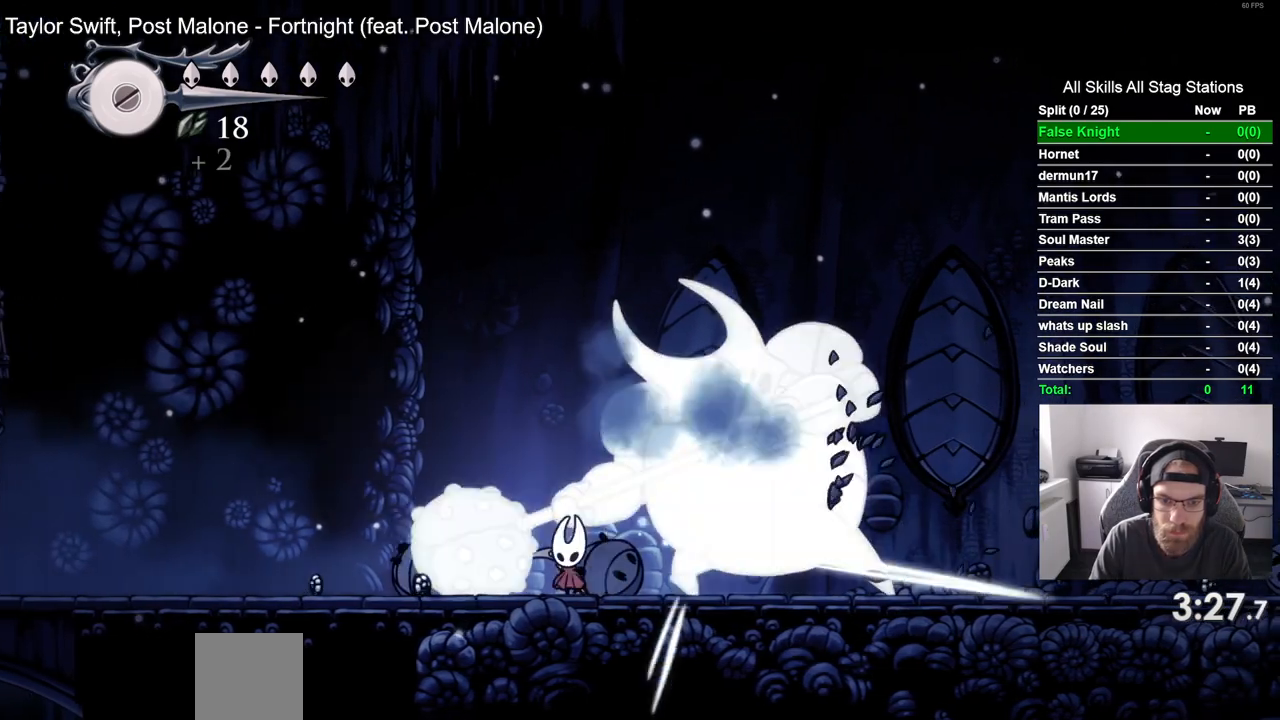
{"buttons": ["DPAD_LEFT"], "left_stick": "center", "right_stick": "center", "events": []}
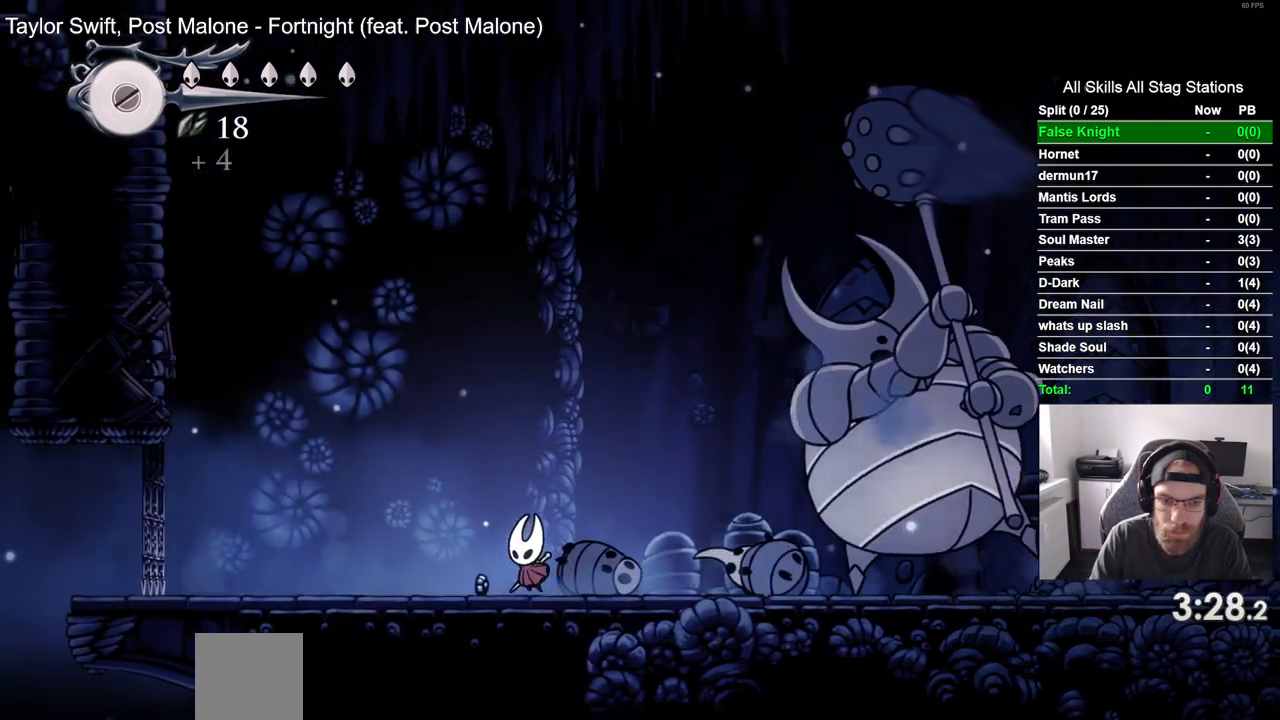
{"buttons": ["DPAD_LEFT"], "left_stick": "center", "right_stick": "center", "events": []}
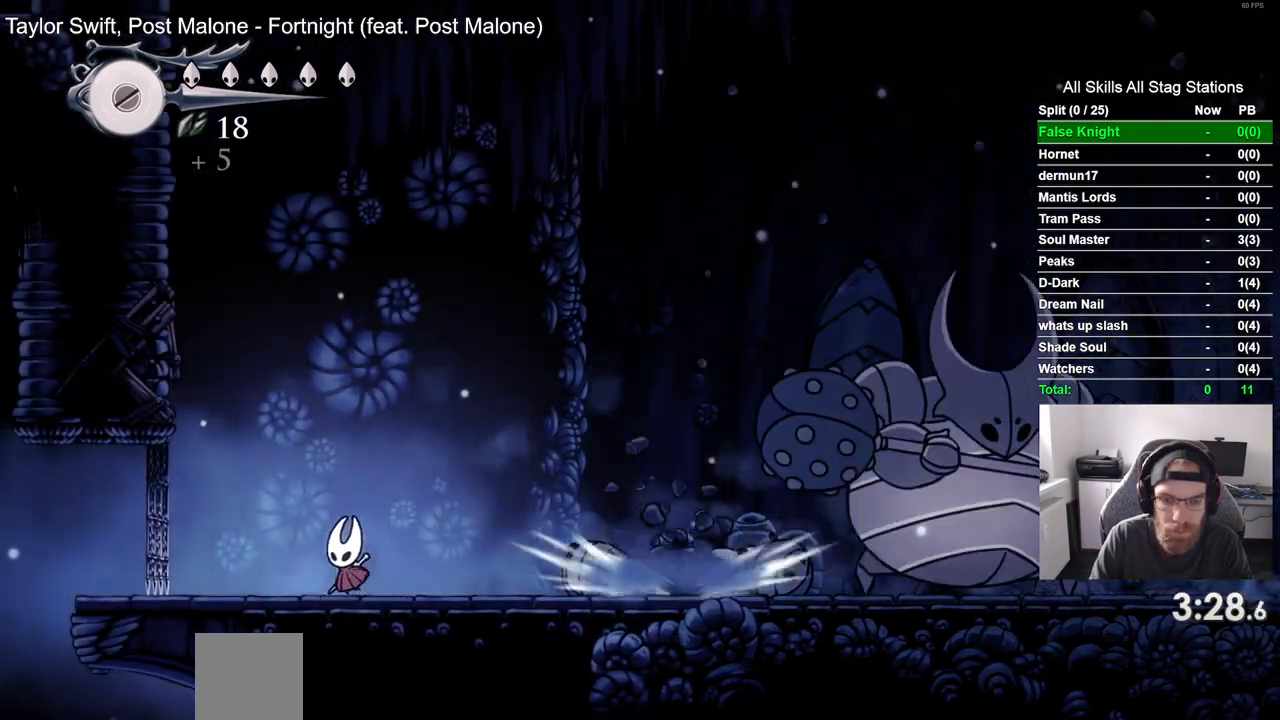
{"buttons": ["DPAD_RIGHT"], "left_stick": "center", "right_stick": "center", "events": [[483, "DPAD_LEFT", "up"], [483, "DPAD_RIGHT", "down"]]}
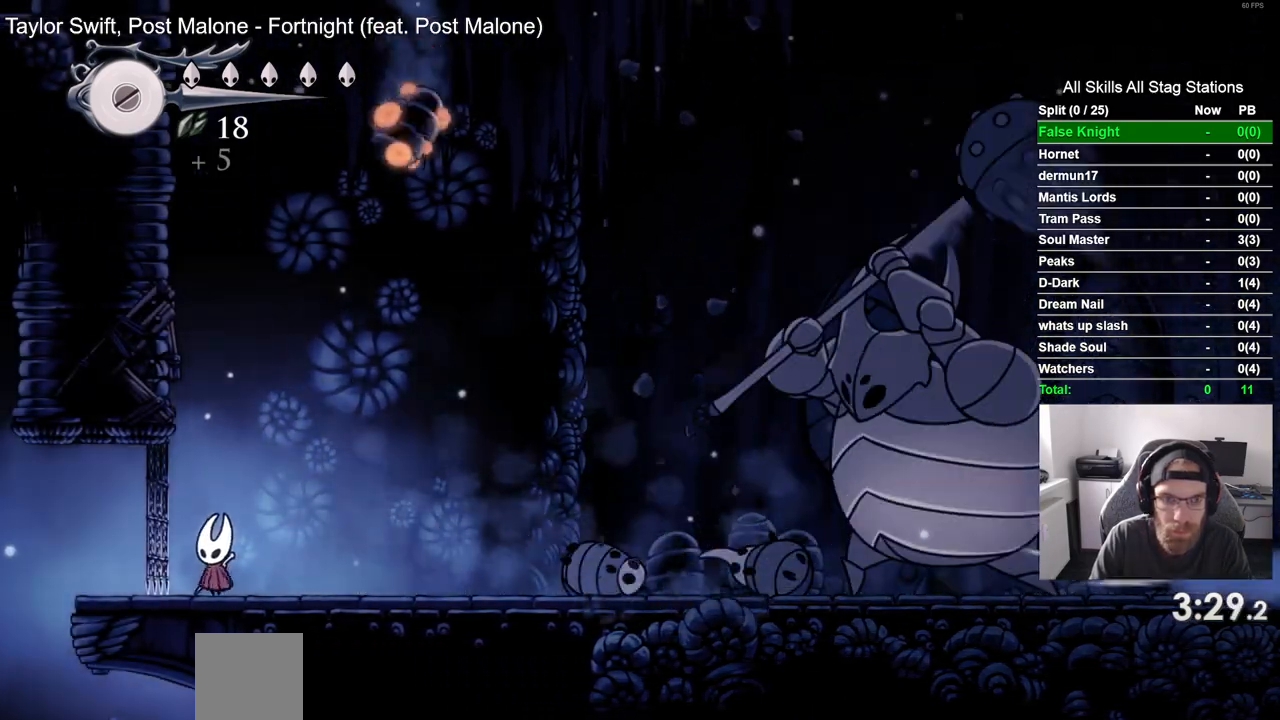
{"buttons": ["SQUARE"], "left_stick": "center", "right_stick": "center", "events": [[100, "DPAD_RIGHT", "up"], [167, "DPAD_LEFT", "down"], [217, "DPAD_LEFT", "up"], [217, "DPAD_RIGHT", "down"], [317, "SQUARE", "down"], [350, "DPAD_RIGHT", "up"]]}